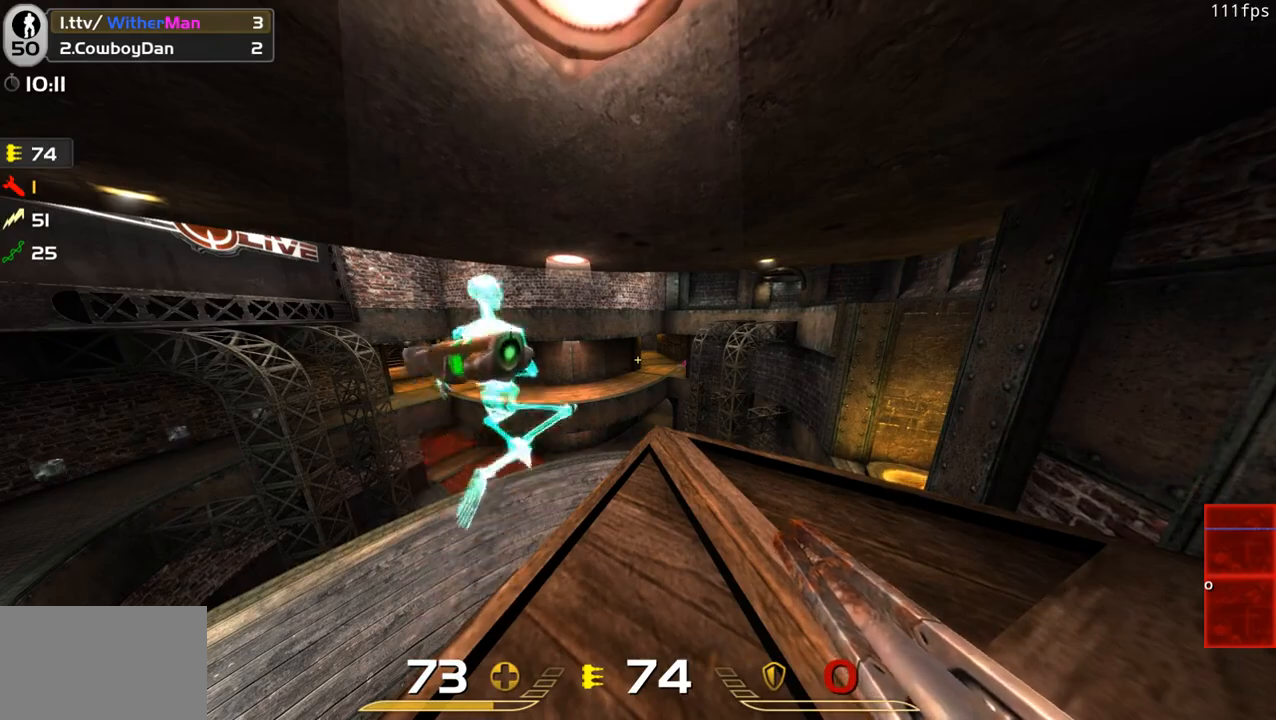
Gameplay with keyboard and mouse; each line is a JSON object with the keys and mouse buttons held at the frame after it. "events" lists presses ("down") and releases ("up") of "1", "2", "3", "4", "5", "a", "alt", "c", "caps_lock", "ctrl", "d", "e", "f", "g", "q", "r", "s", "shift", "space", "t", "tab", "v", "w", "x", "z", "mouse_left", "mouse_wheel" and "mouse_right" between this image and that frame as [ms after this image, input, new state], when the widget could be followed in between. "mouse_left", "mouse_wheel", "mouse_right" = the "left", "wheel", "right" buttons of the "mouse" list. No other keys are recorded. "wheel" means that the mouse wheel is clicked or scrolled. Not read: mouse_move.
{"keys": [], "mouse": [], "events": []}
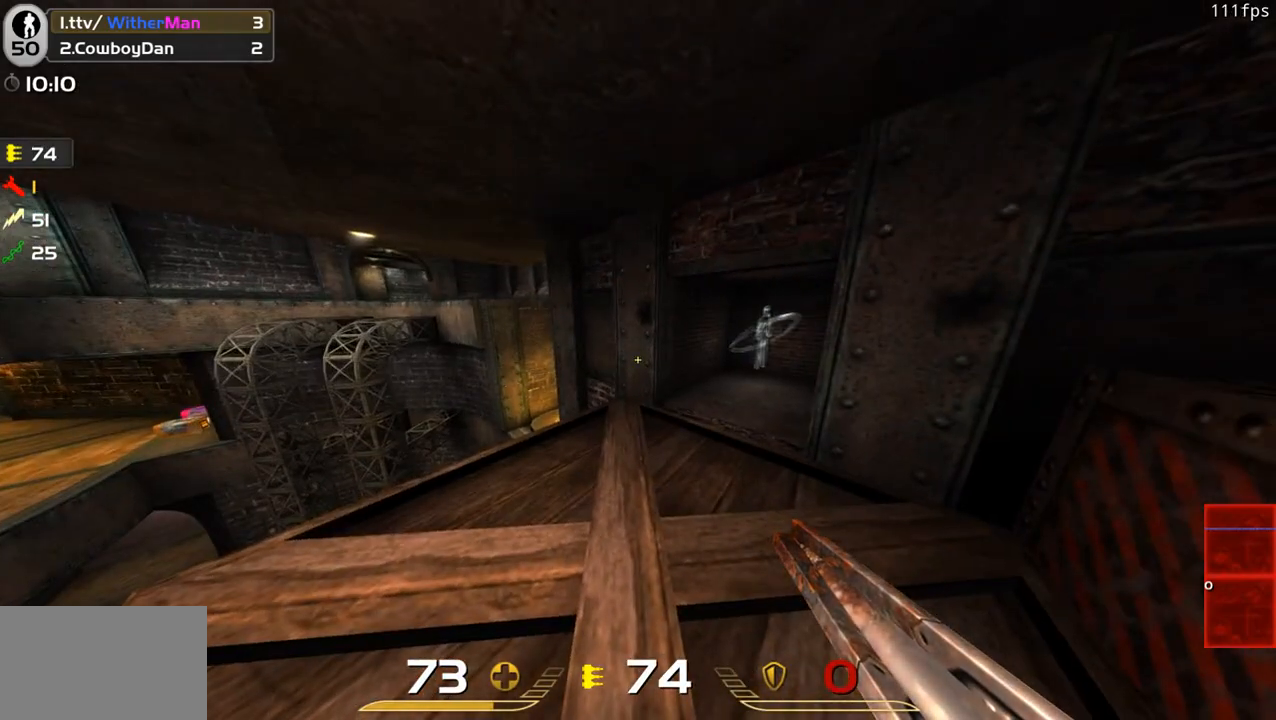
{"keys": [], "mouse": [], "events": []}
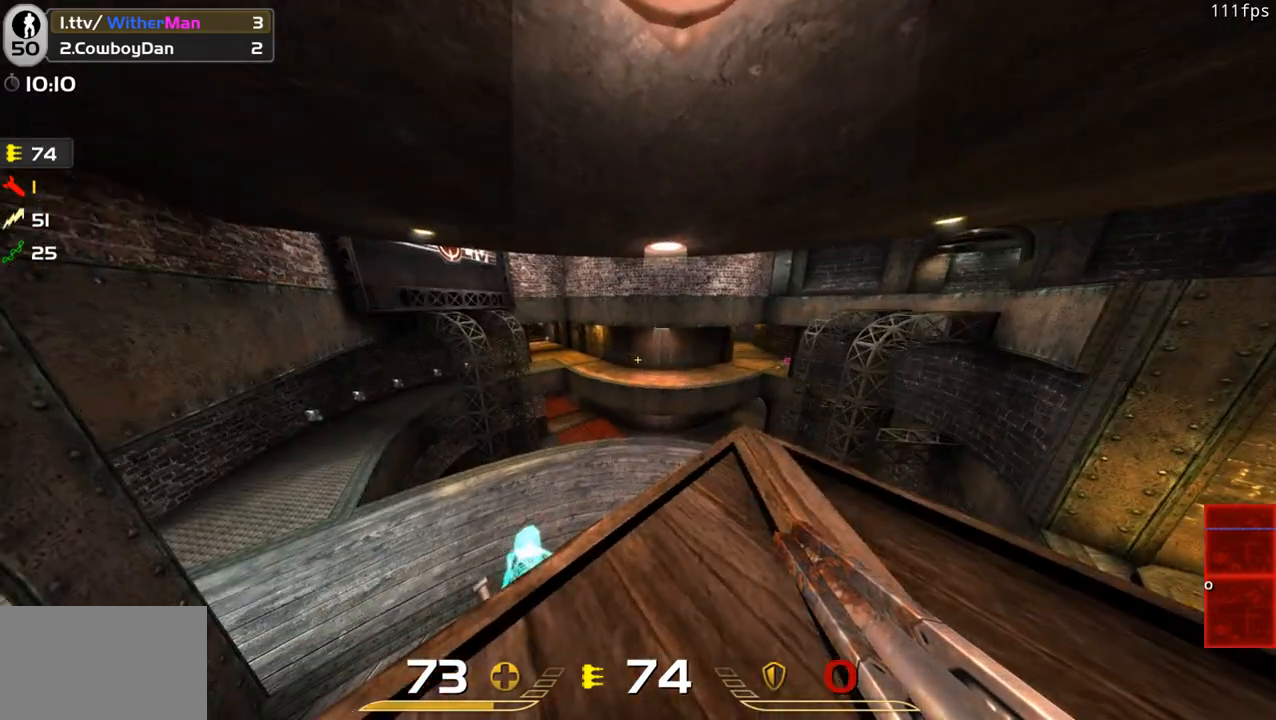
{"keys": [], "mouse": [], "events": []}
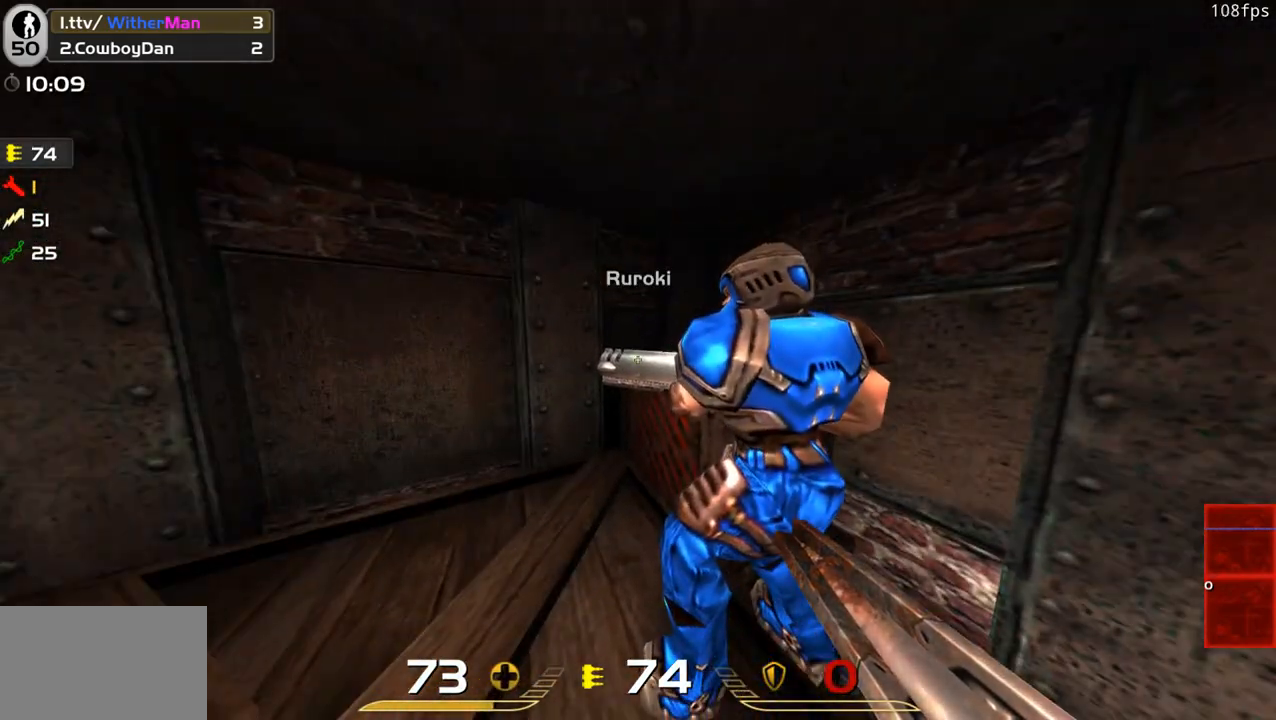
{"keys": [], "mouse": [], "events": [[216, "a", "down"], [316, "a", "up"], [316, "mouse_left", "down"], [366, "mouse_left", "up"]]}
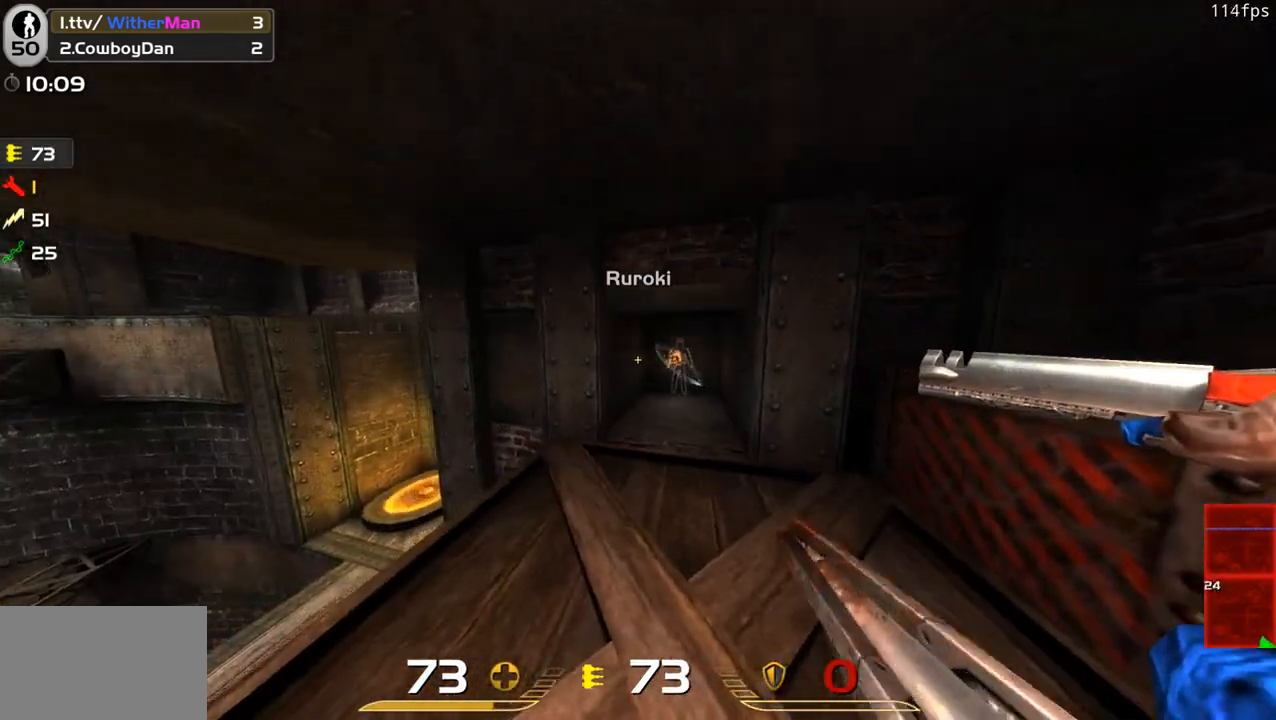
{"keys": [], "mouse": [], "events": [[233, "a", "down"], [333, "a", "up"]]}
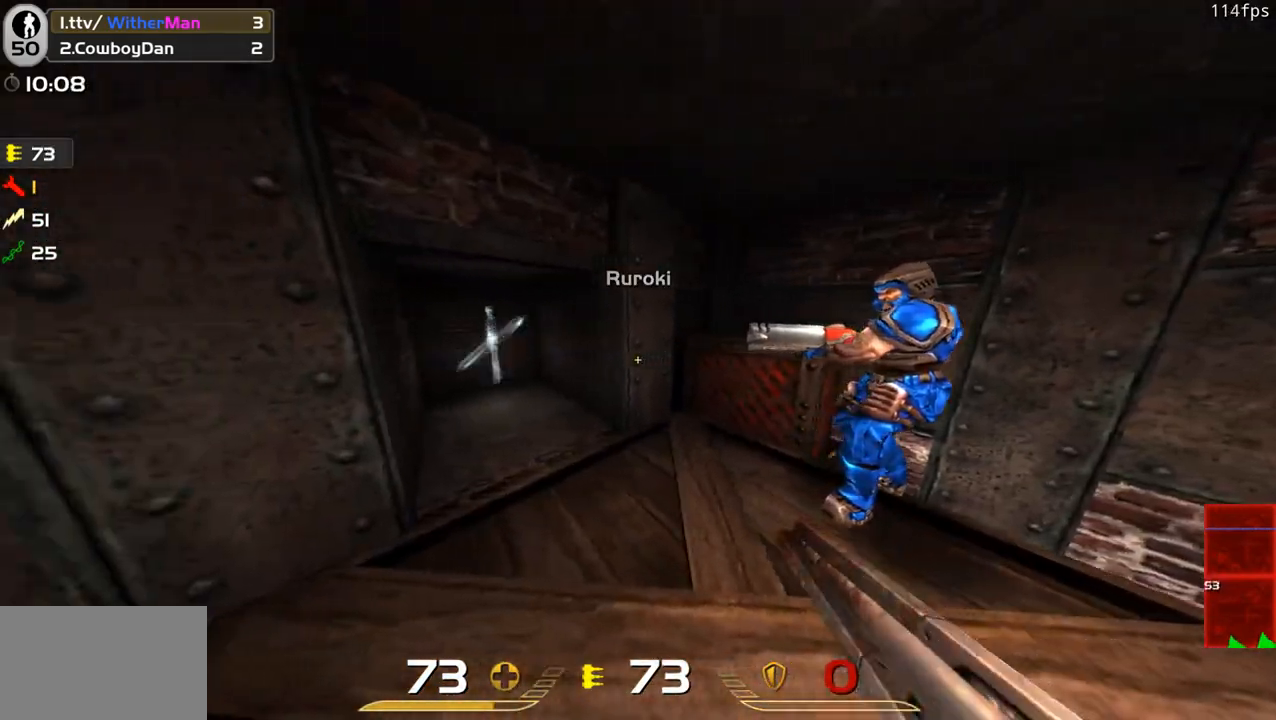
{"keys": [], "mouse": [], "events": []}
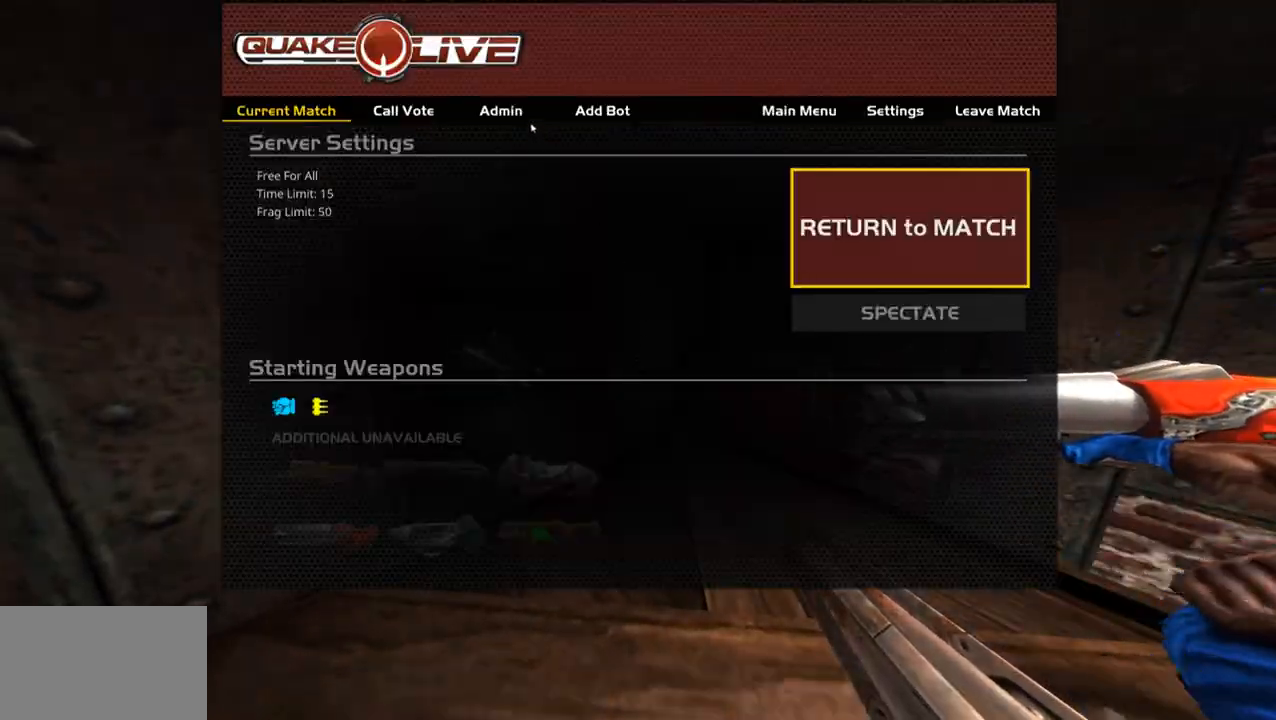
{"keys": [], "mouse": ["left"], "events": [[500, "mouse_left", "down"]]}
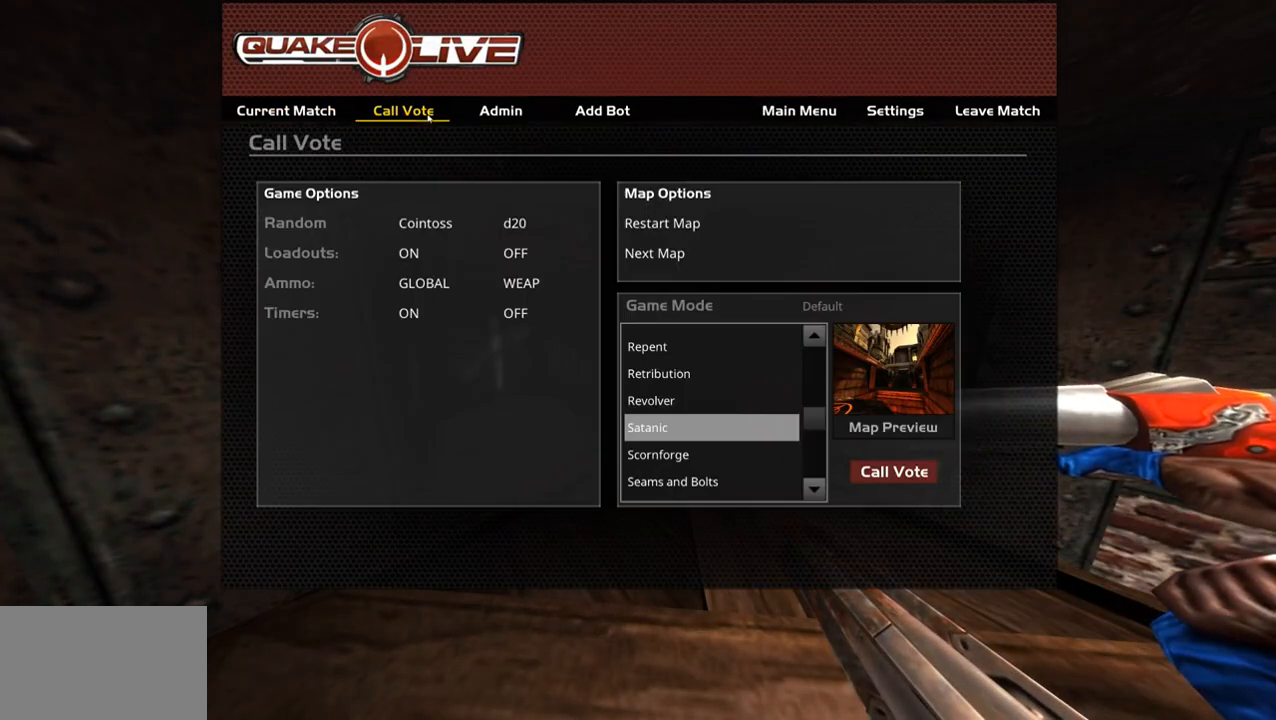
{"keys": [], "mouse": [], "events": [[100, "mouse_left", "up"], [333, "mouse_left", "down"], [416, "mouse_left", "up"]]}
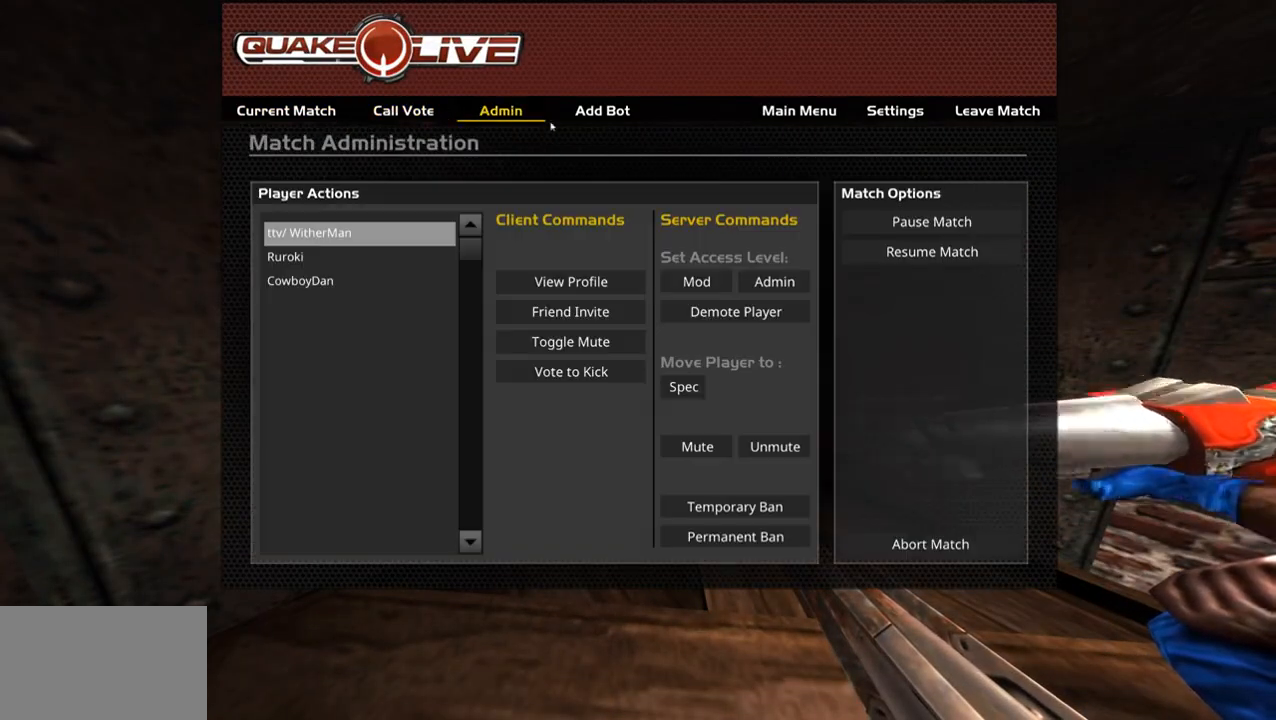
{"keys": [], "mouse": [], "events": []}
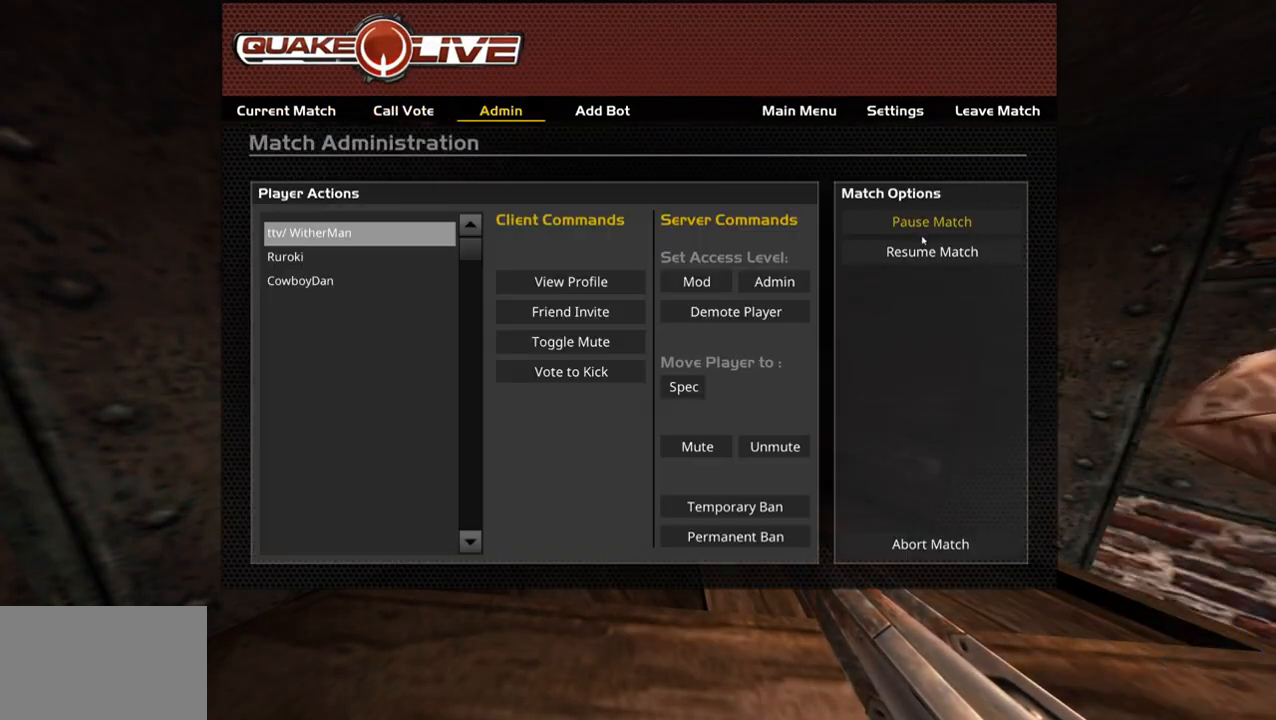
{"keys": [], "mouse": [], "events": [[266, "mouse_left", "down"], [366, "mouse_left", "up"]]}
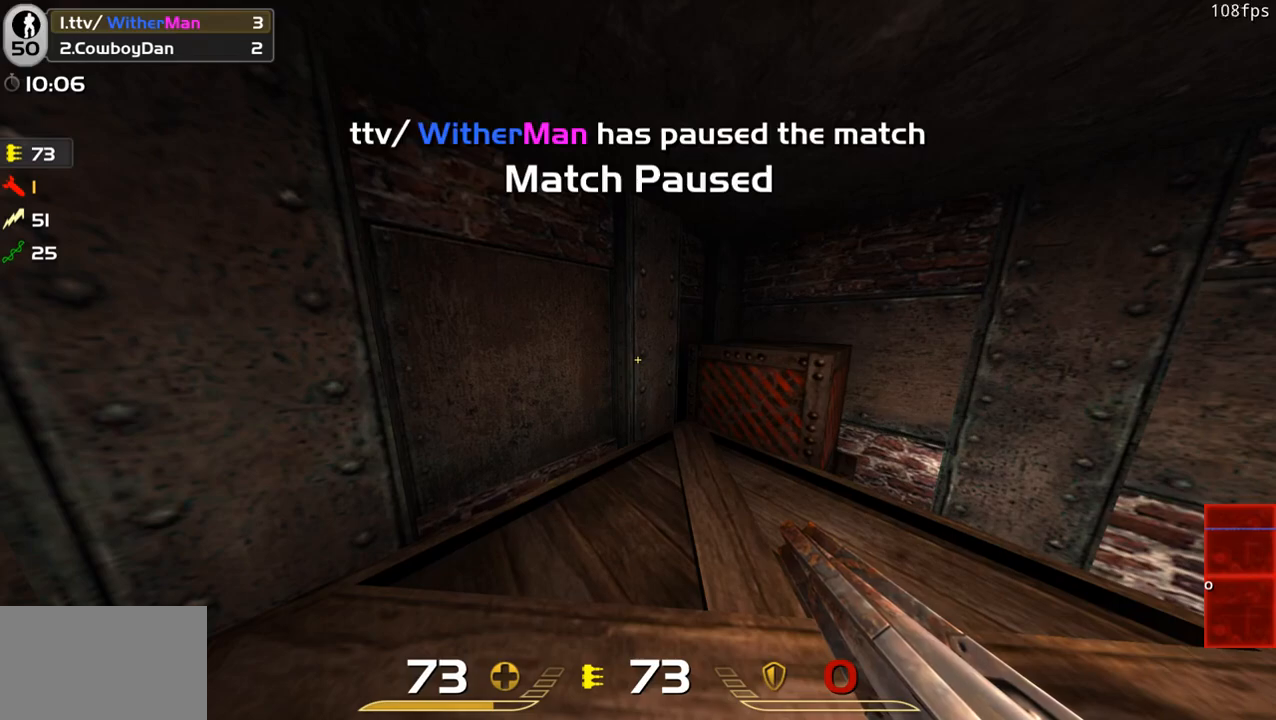
{"keys": [], "mouse": [], "events": []}
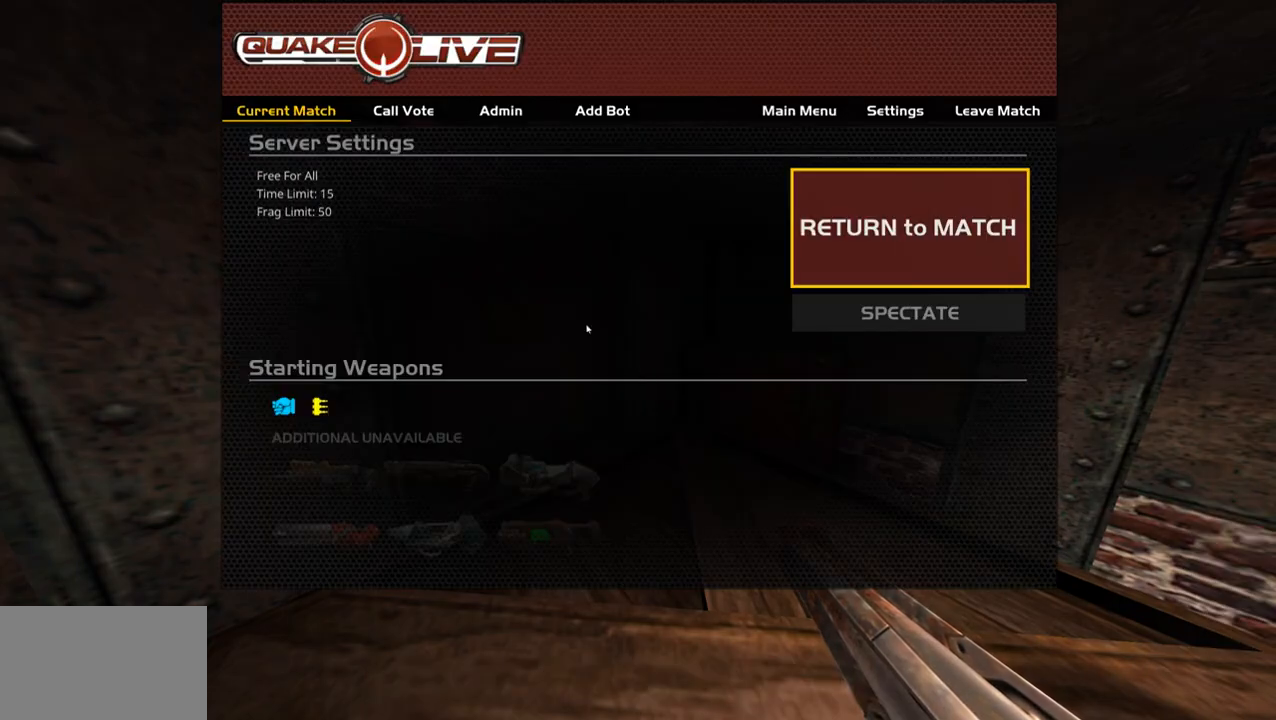
{"keys": [], "mouse": [], "events": []}
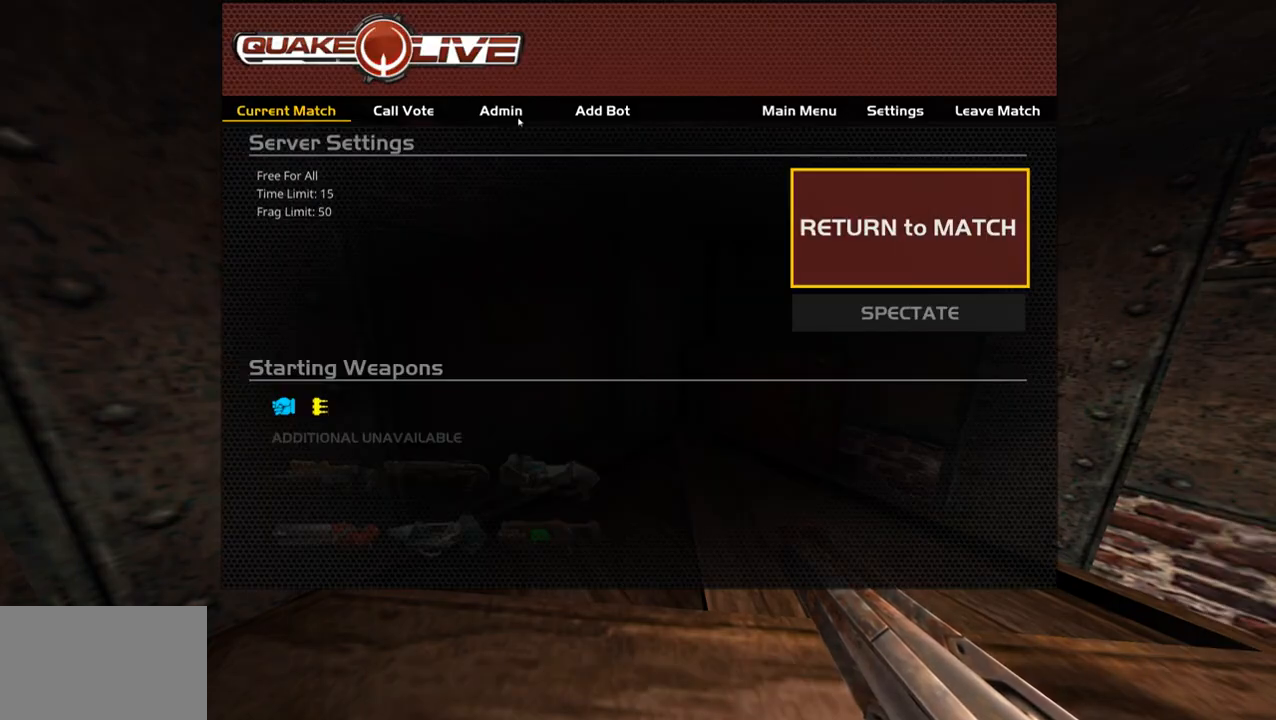
{"keys": [], "mouse": [], "events": [[216, "mouse_left", "down"], [266, "mouse_left", "up"]]}
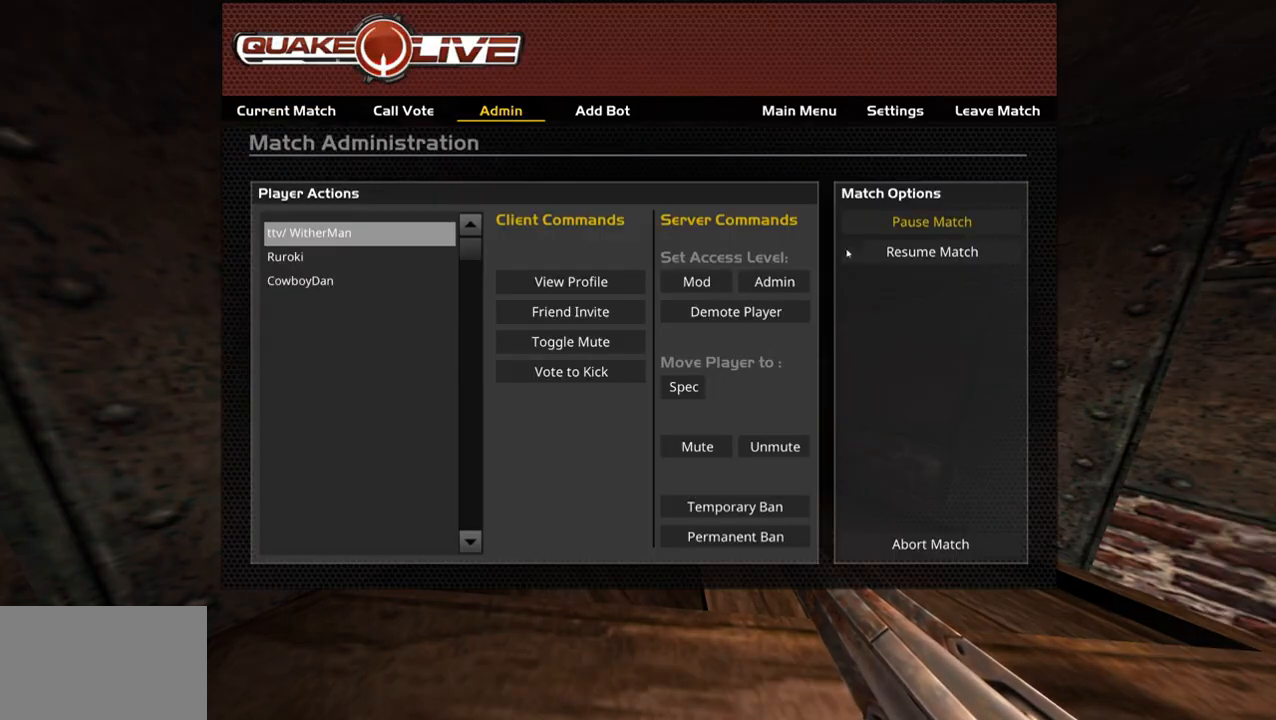
{"keys": [], "mouse": [], "events": []}
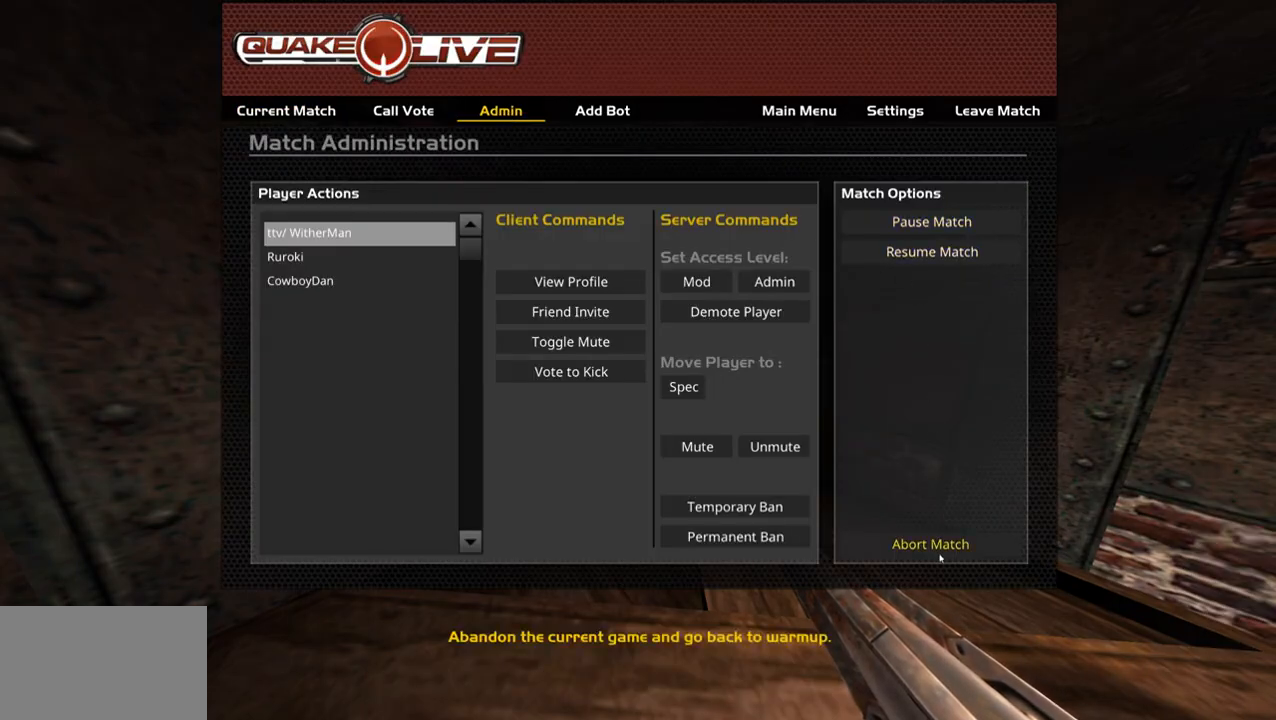
{"keys": [], "mouse": [], "events": [[66, "mouse_left", "down"], [100, "mouse_left", "up"]]}
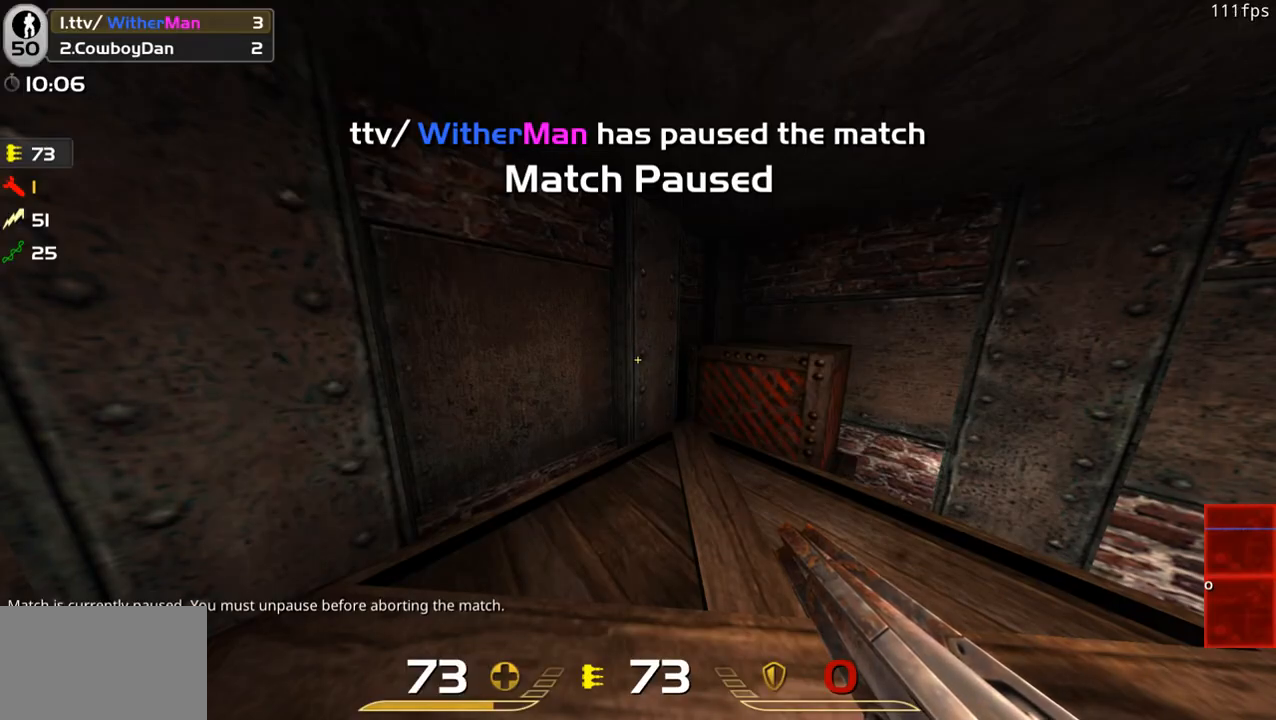
{"keys": [], "mouse": [], "events": []}
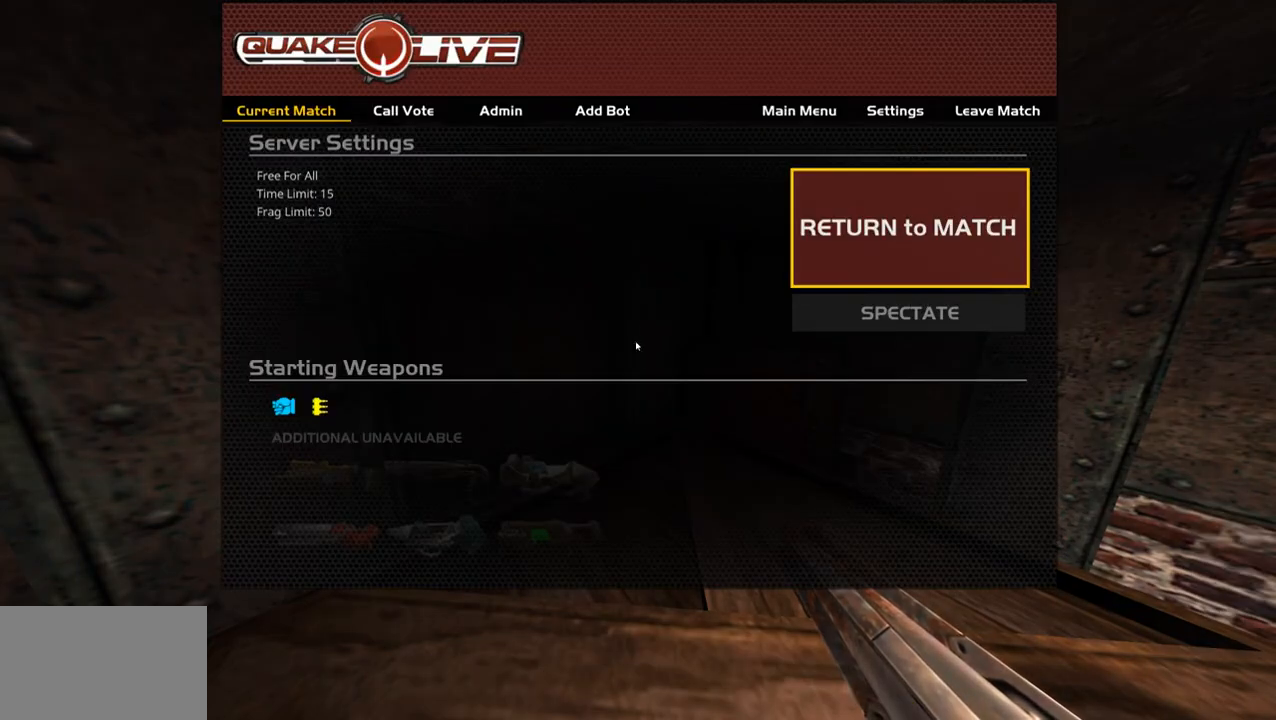
{"keys": [], "mouse": [], "events": []}
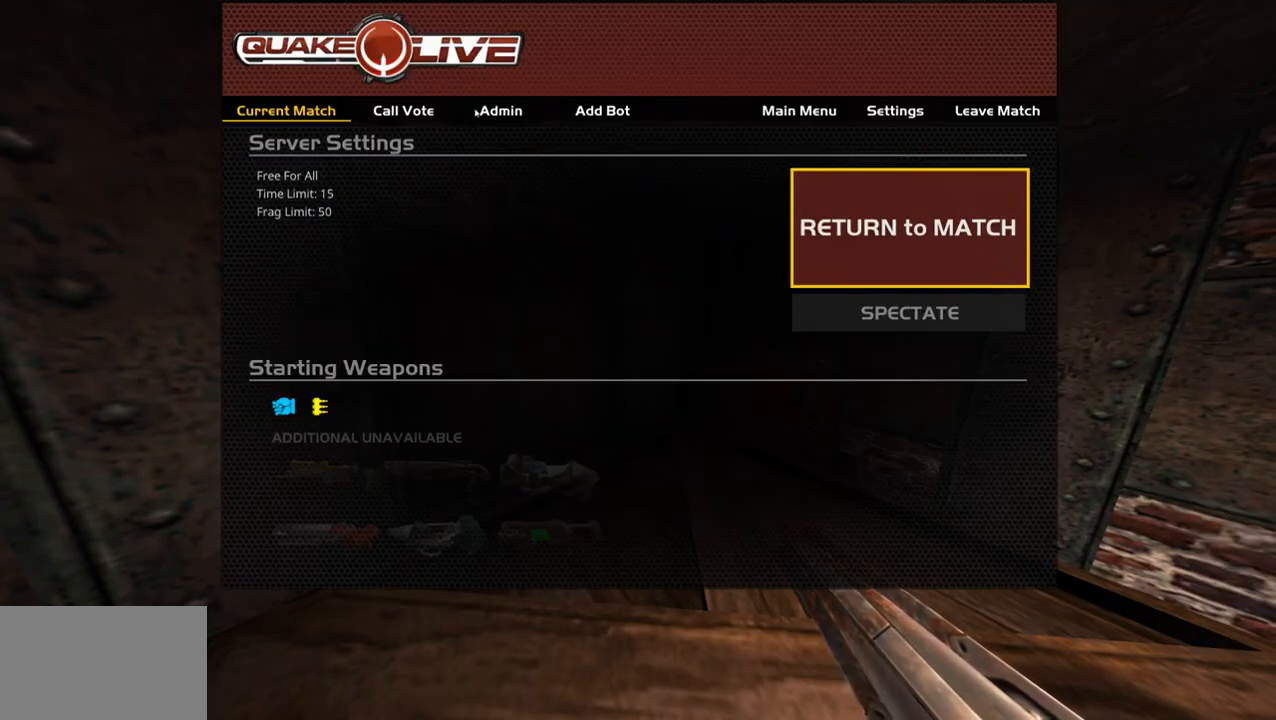
{"keys": [], "mouse": [], "events": [[66, "mouse_left", "down"], [150, "mouse_left", "up"]]}
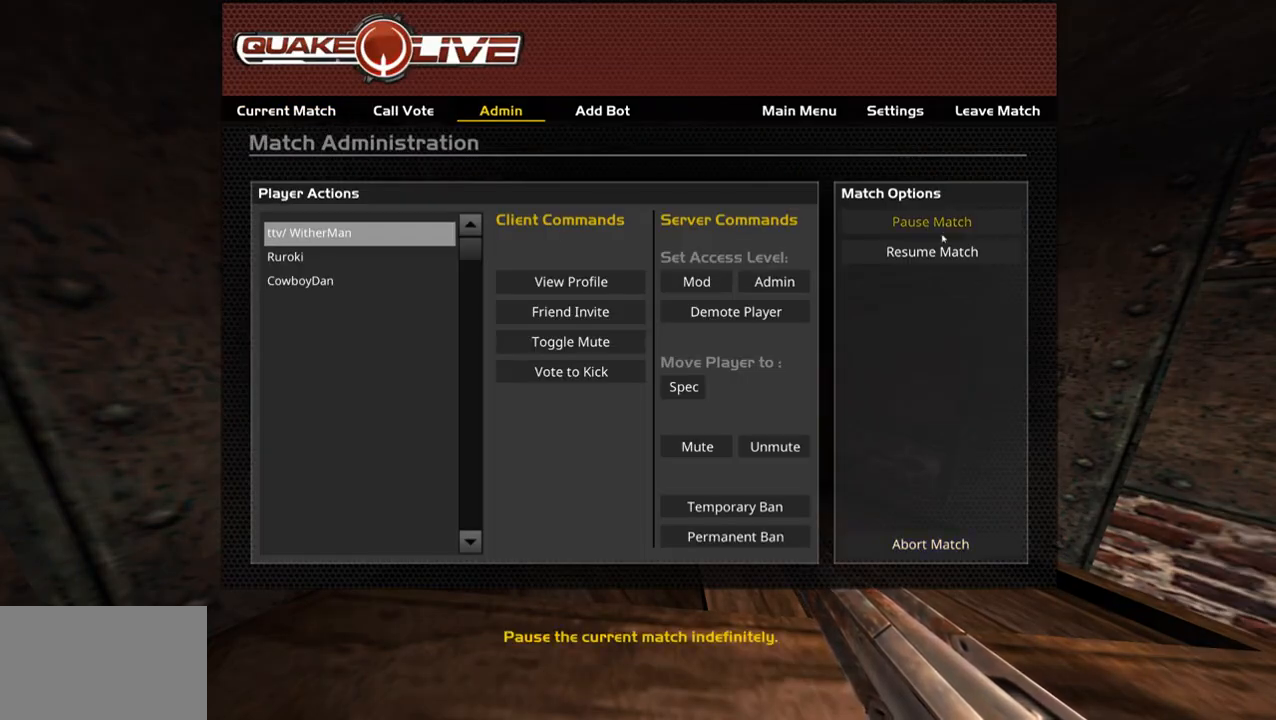
{"keys": [], "mouse": [], "events": [[316, "mouse_left", "down"], [400, "mouse_left", "up"]]}
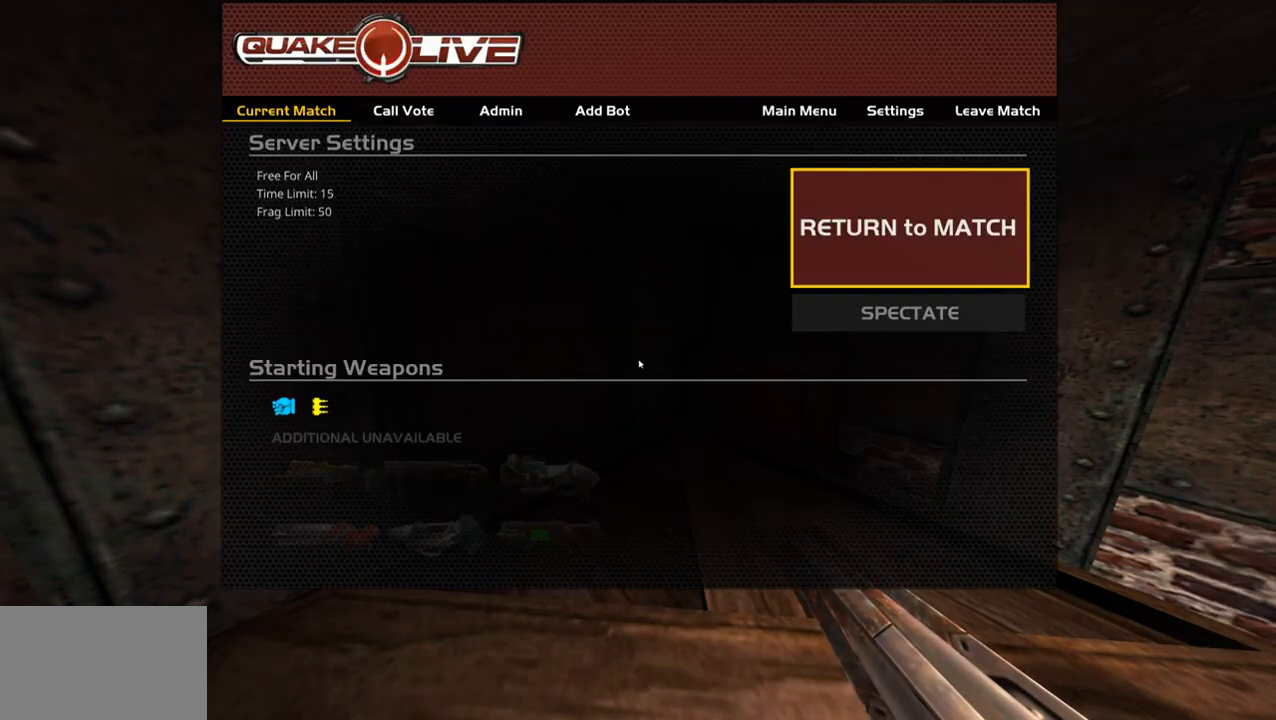
{"keys": [], "mouse": [], "events": []}
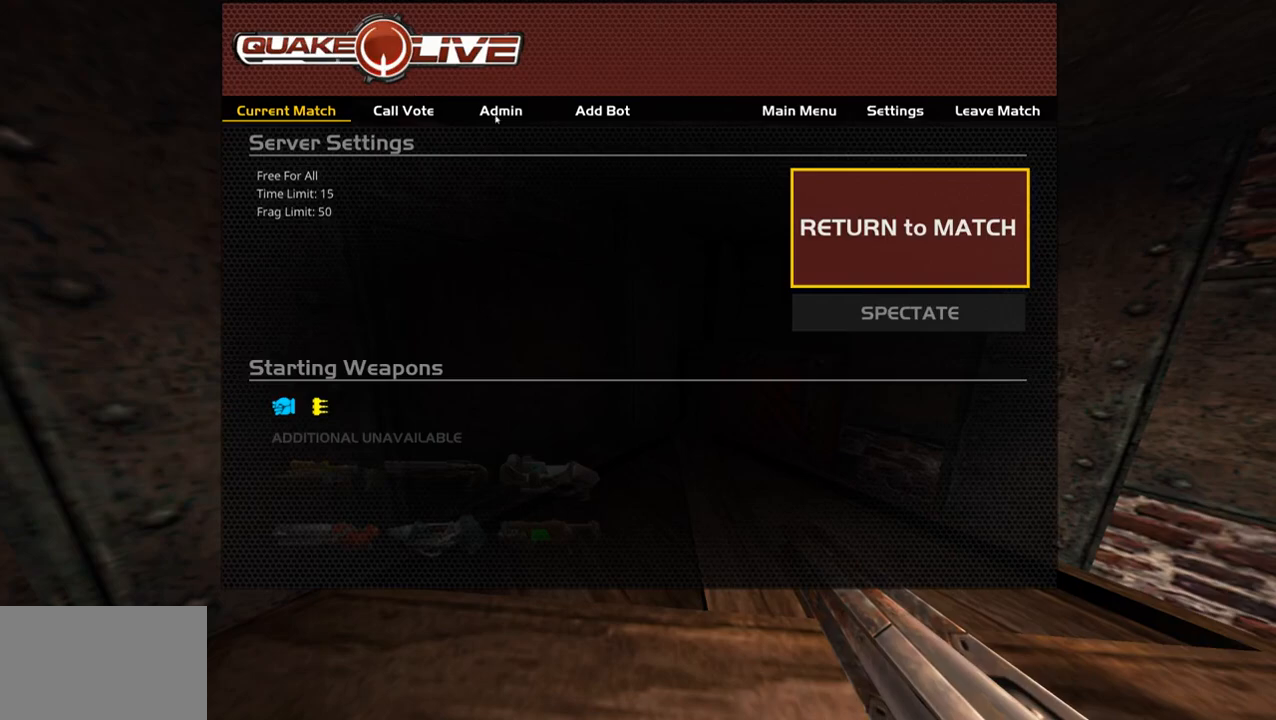
{"keys": [], "mouse": [], "events": [[66, "mouse_left", "down"], [150, "mouse_left", "up"]]}
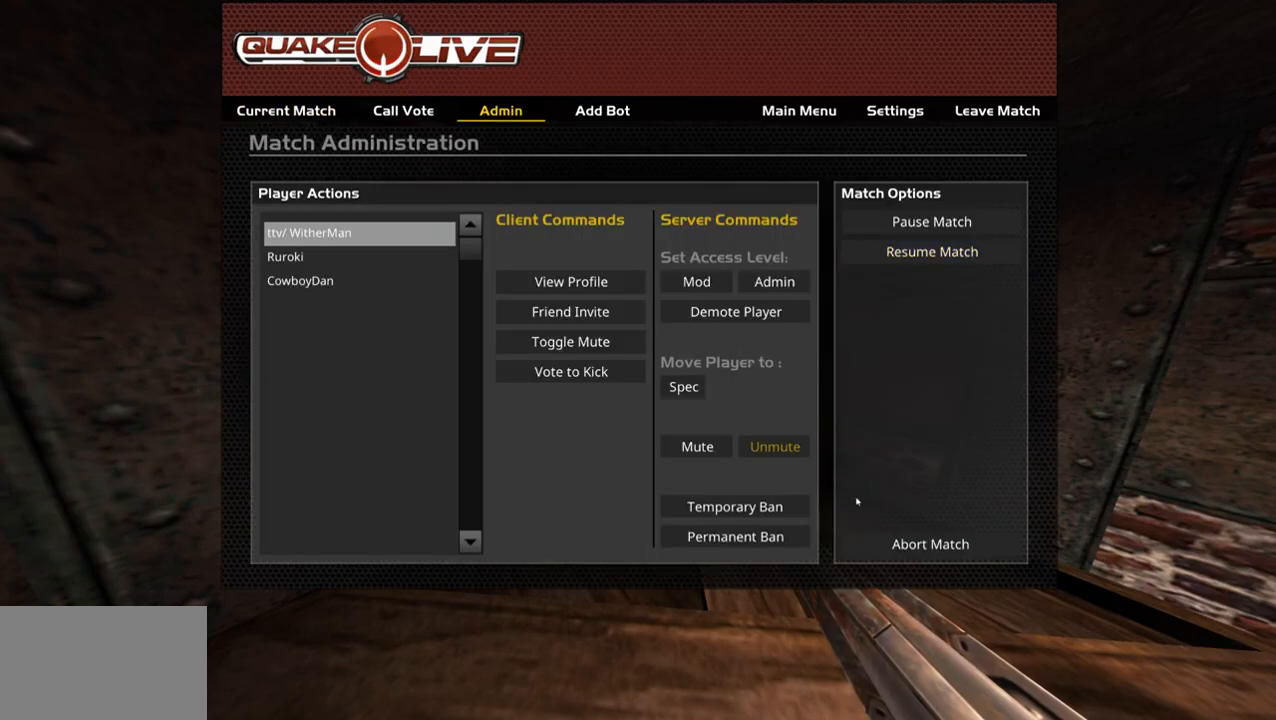
{"keys": [], "mouse": [], "events": [[316, "mouse_left", "down"], [400, "mouse_left", "up"]]}
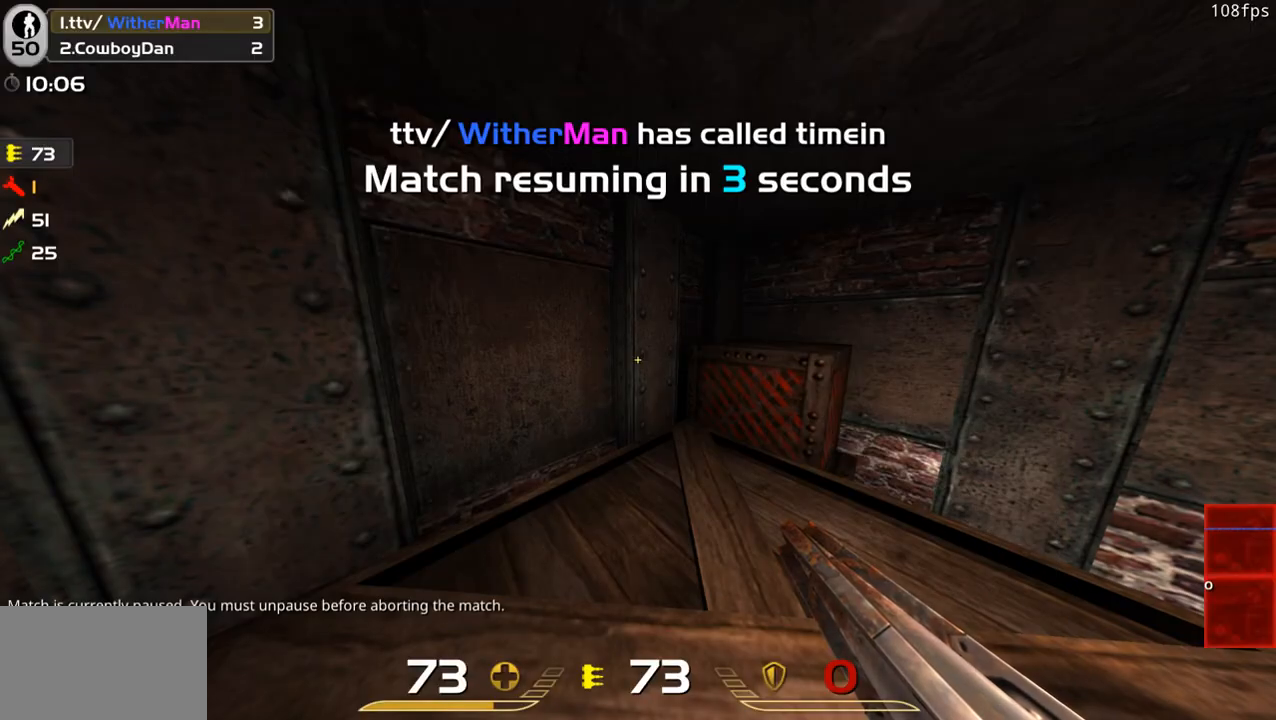
{"keys": [], "mouse": [], "events": []}
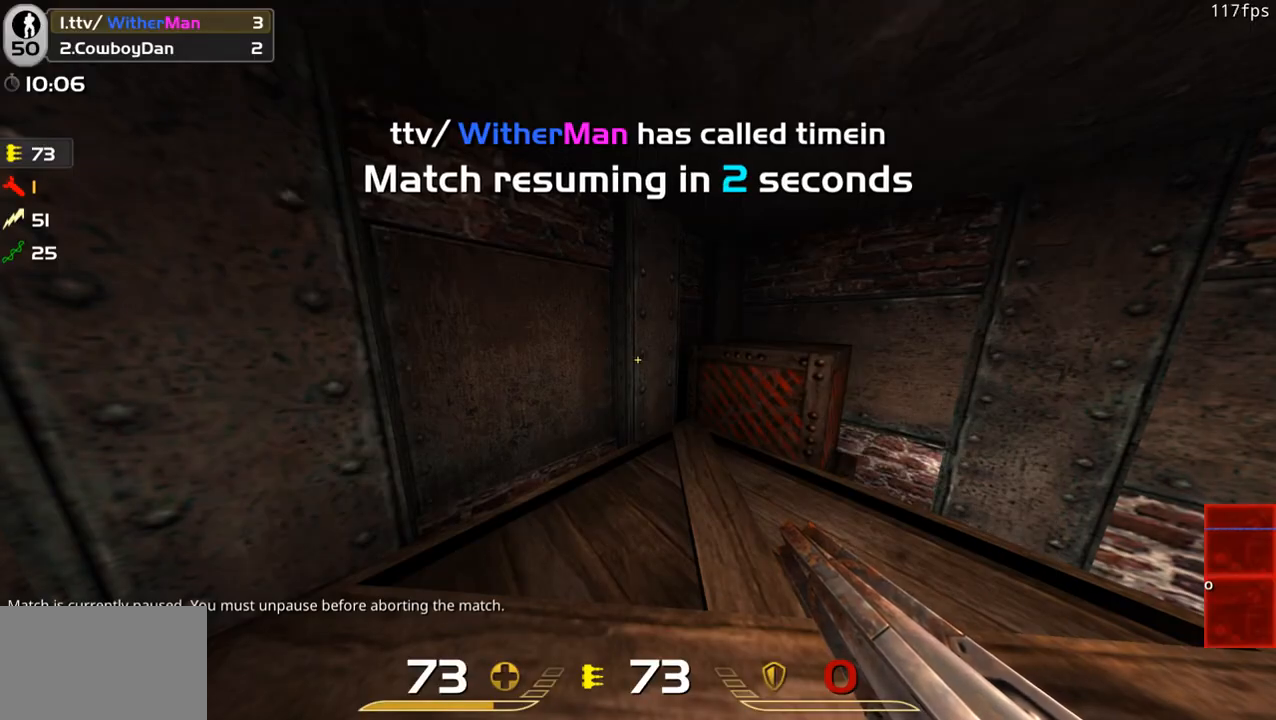
{"keys": [], "mouse": [], "events": []}
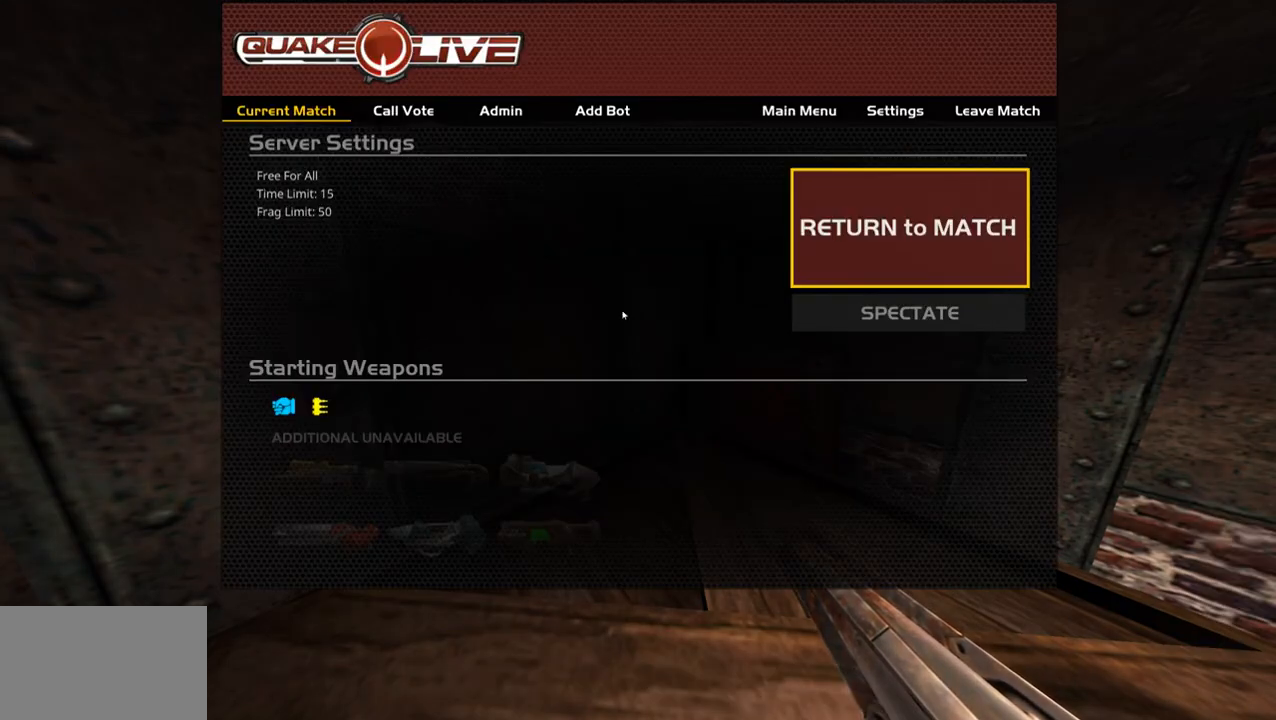
{"keys": [], "mouse": [], "events": []}
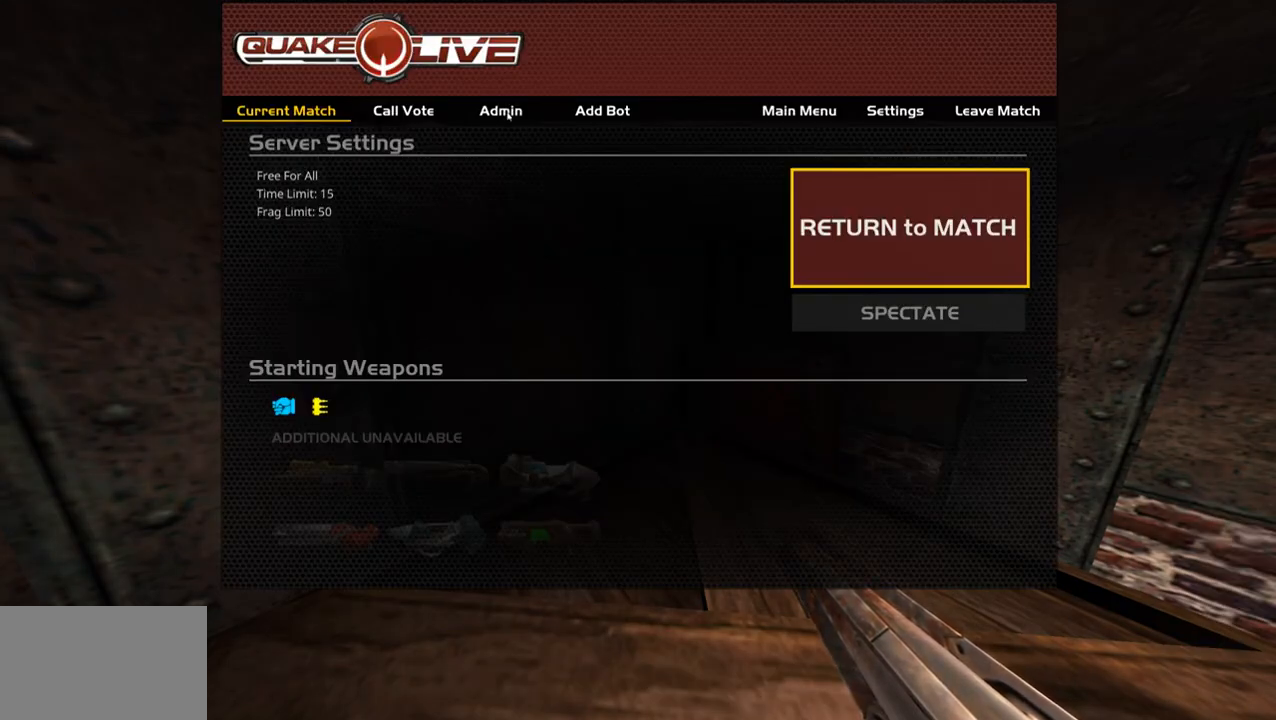
{"keys": [], "mouse": [], "events": [[50, "mouse_left", "down"], [100, "mouse_left", "up"]]}
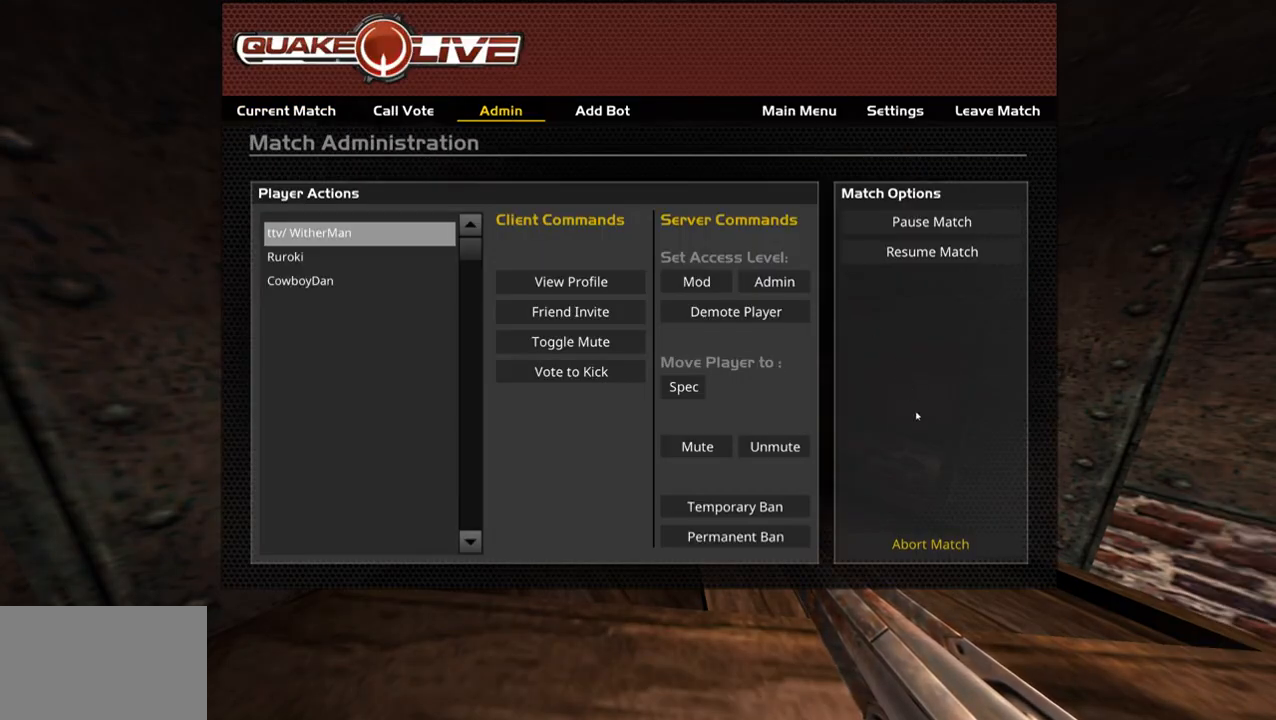
{"keys": [], "mouse": [], "events": []}
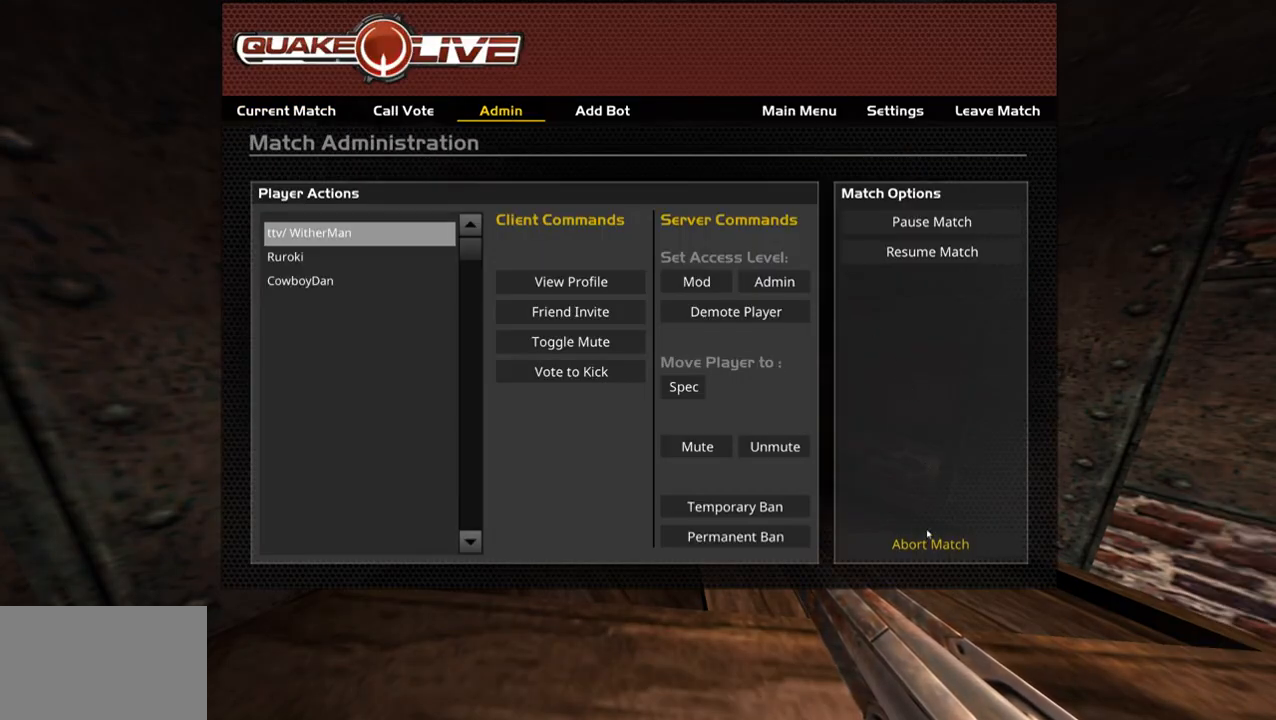
{"keys": [], "mouse": [], "events": []}
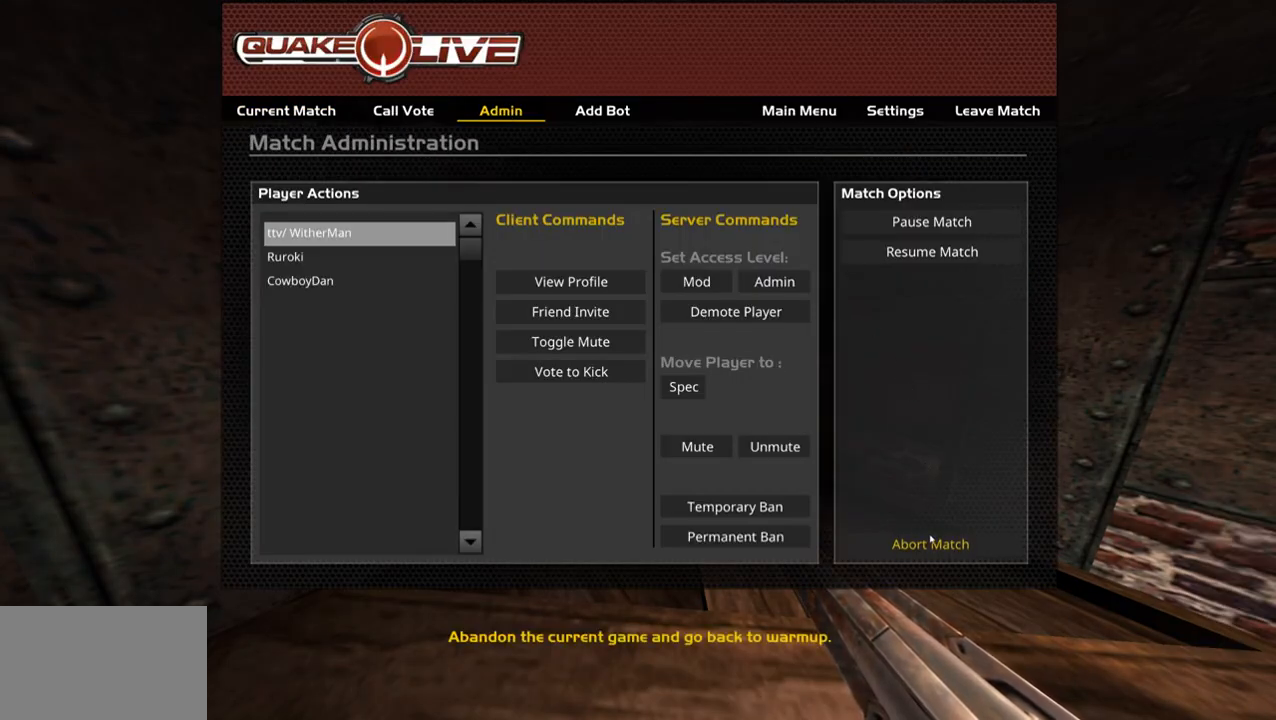
{"keys": [], "mouse": [], "events": []}
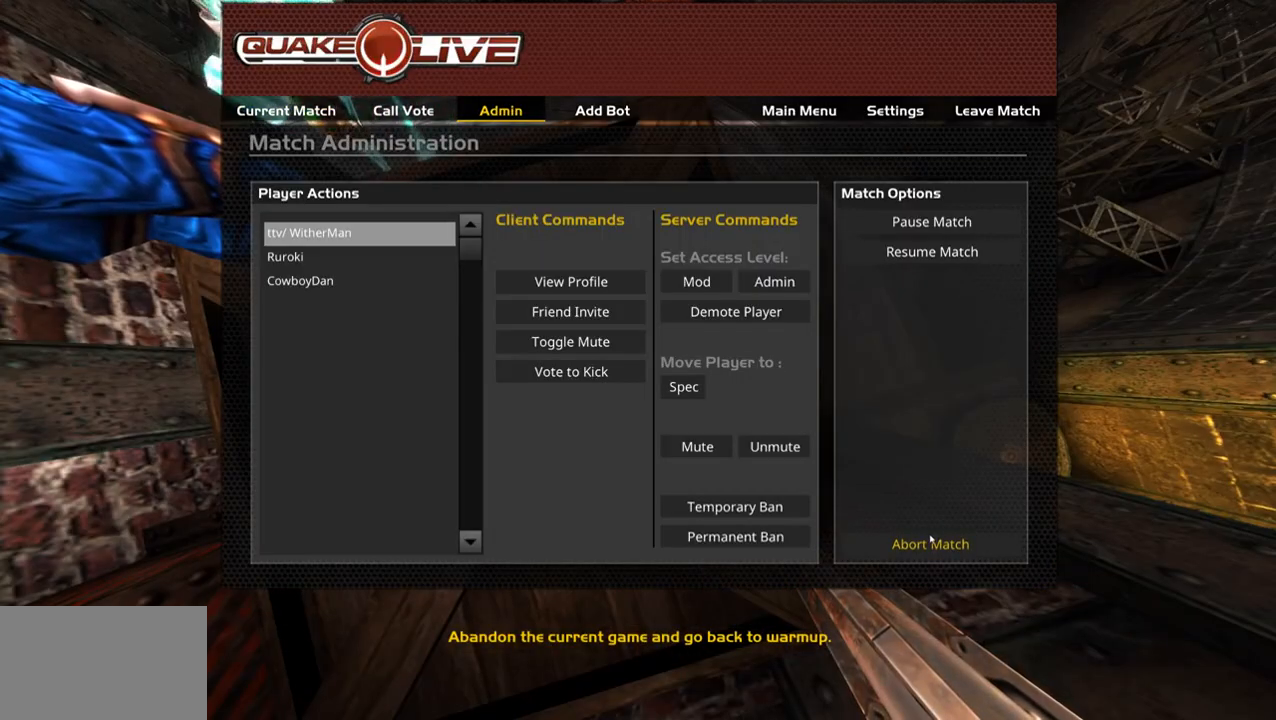
{"keys": [], "mouse": [], "events": []}